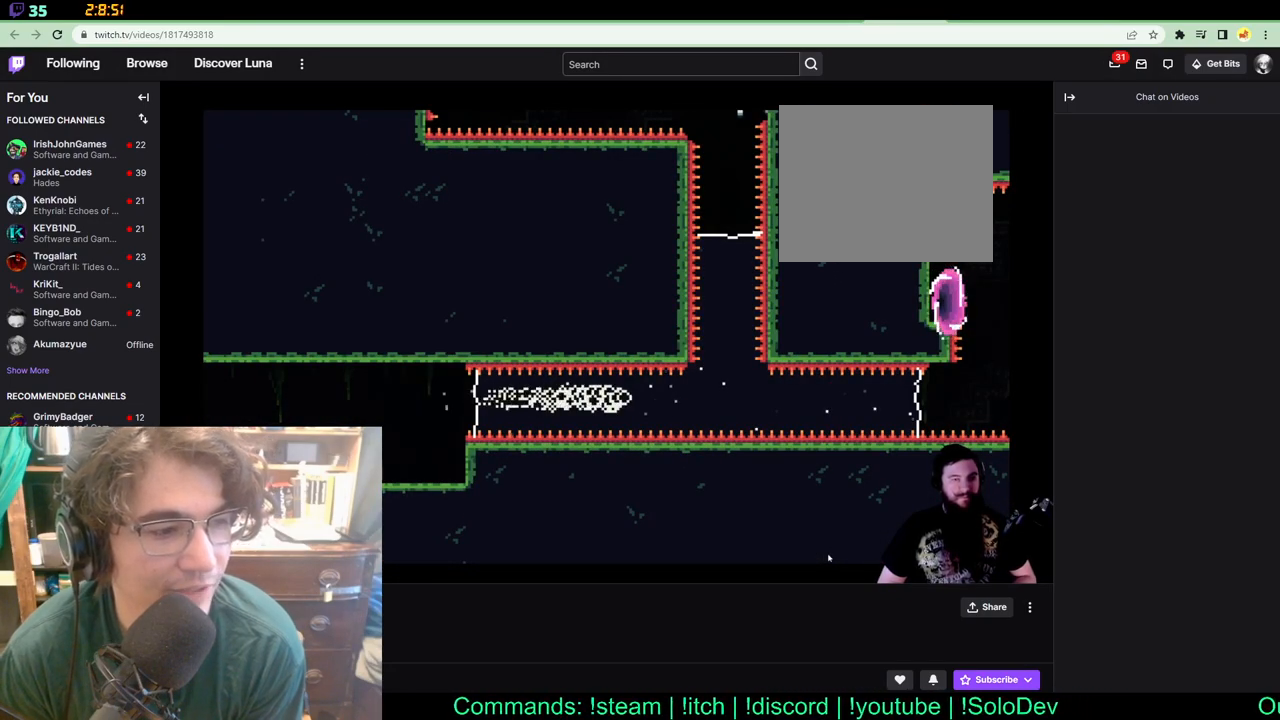
Gameplay with a controller (Xbox layout); each line is a JSON object with the inputs held at the frame after it. "events" lists button and stick changes between this image and that frame as [ms after this image, input, new state], when the widget could be followed in between. Not read: B L1 L2 R1 R2 R3.
{"buttons": ["DPAD_UP"], "left_stick": "center", "right_stick": "center", "events": [[467, "DPAD_UP", "down"], [500, "DPAD_RIGHT", "up"]]}
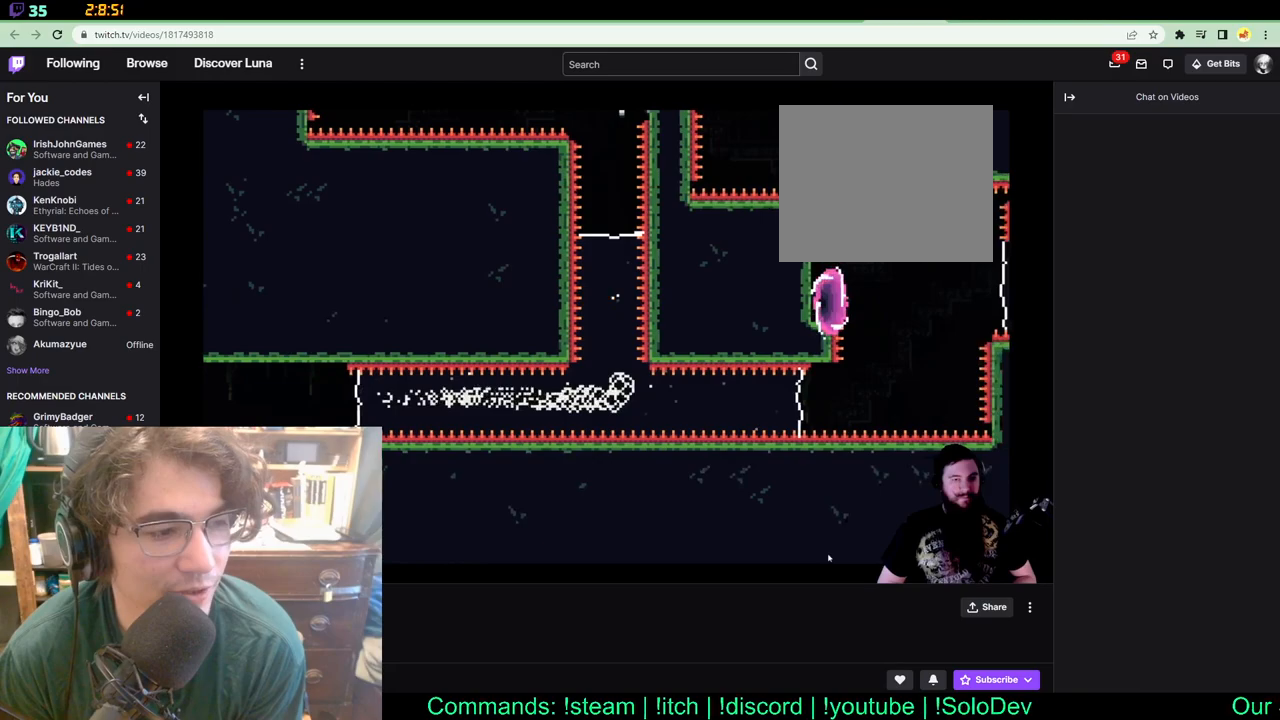
{"buttons": ["DPAD_UP"], "left_stick": "center", "right_stick": "center", "events": []}
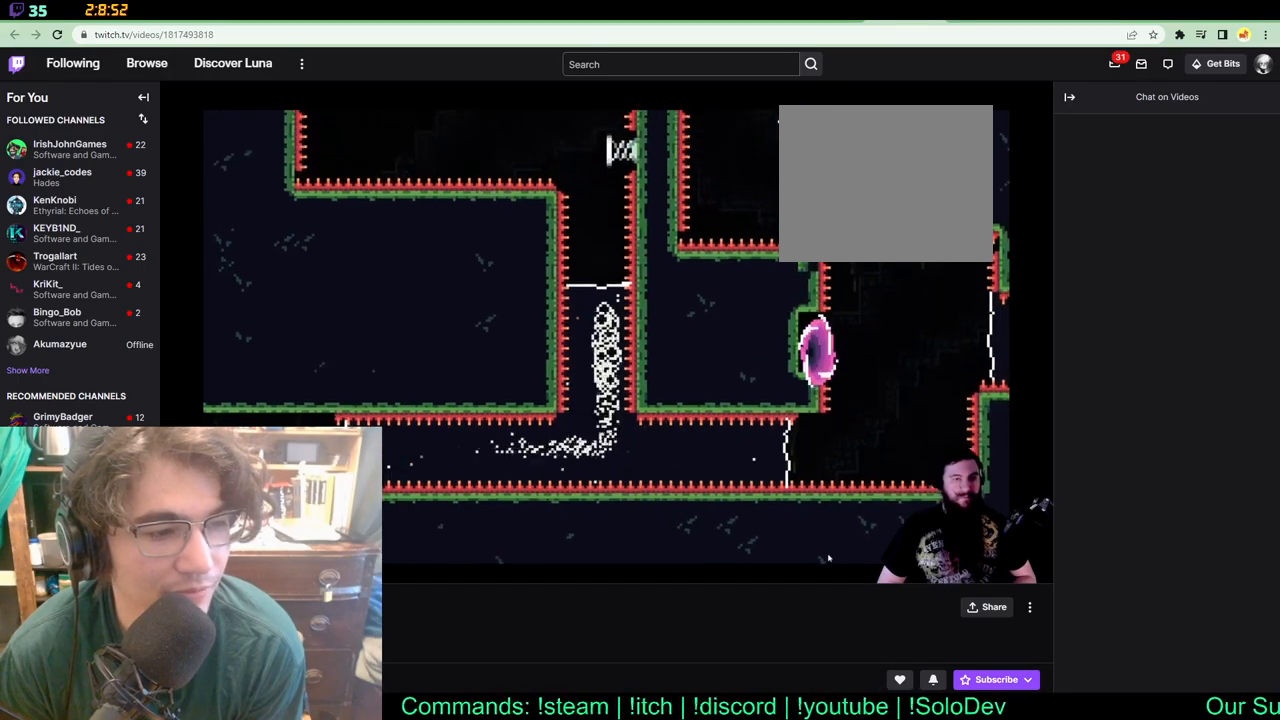
{"buttons": ["DPAD_UP"], "left_stick": "center", "right_stick": "center", "events": [[267, "X", "down"], [467, "X", "up"]]}
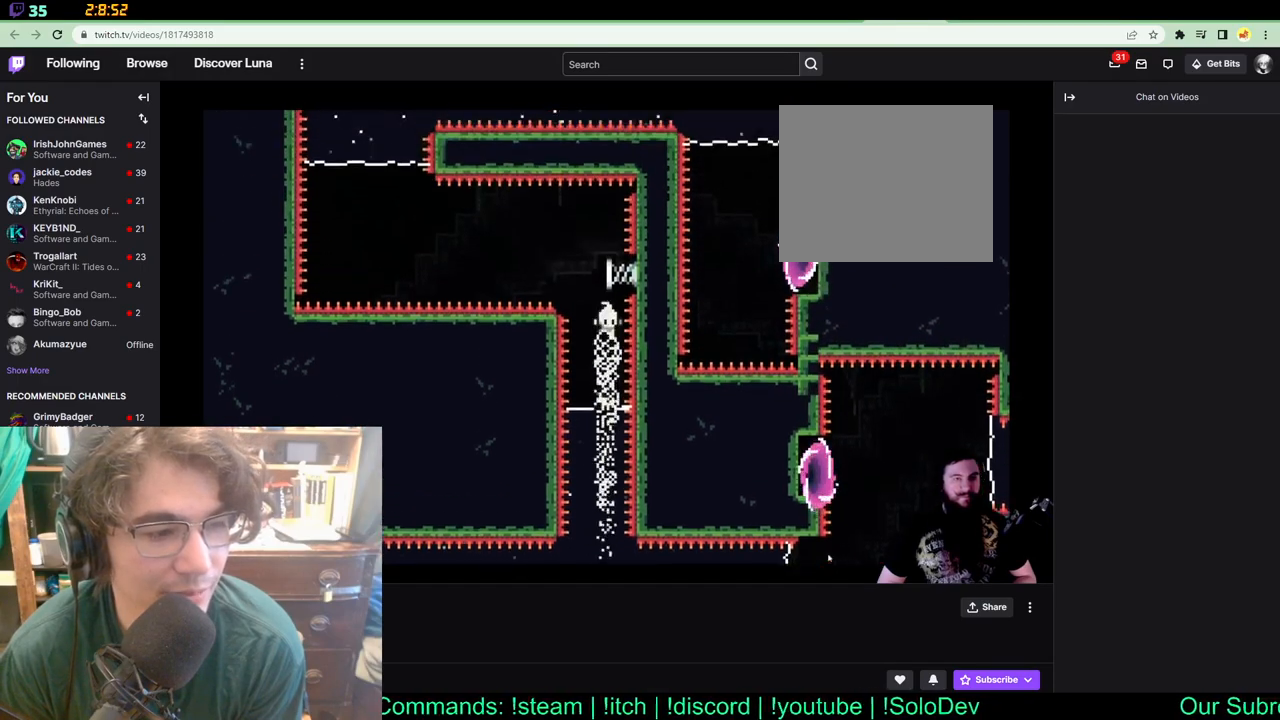
{"buttons": ["DPAD_UP", "DPAD_LEFT"], "left_stick": "center", "right_stick": "center"}
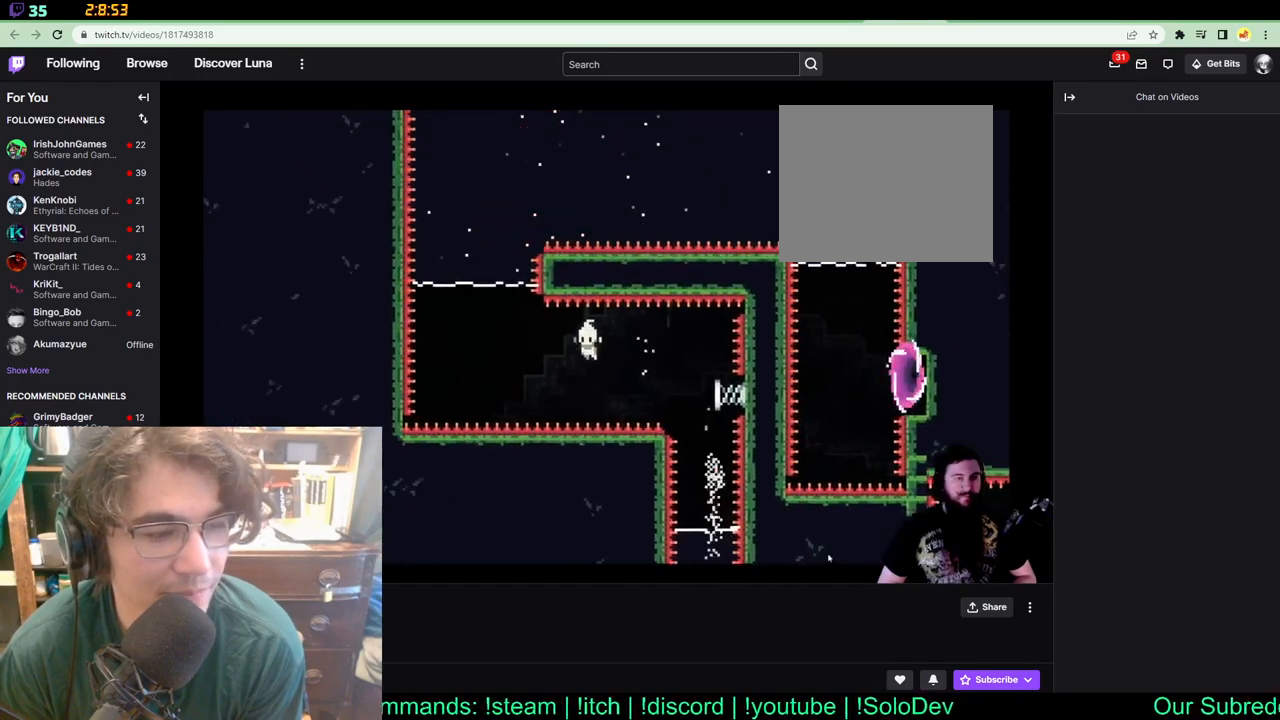
{"buttons": ["DPAD_UP", "DPAD_RIGHT"], "left_stick": "center", "right_stick": "center", "events": [[133, "X", "down"], [400, "DPAD_LEFT", "up"], [433, "X", "up"], [483, "DPAD_RIGHT", "down"]]}
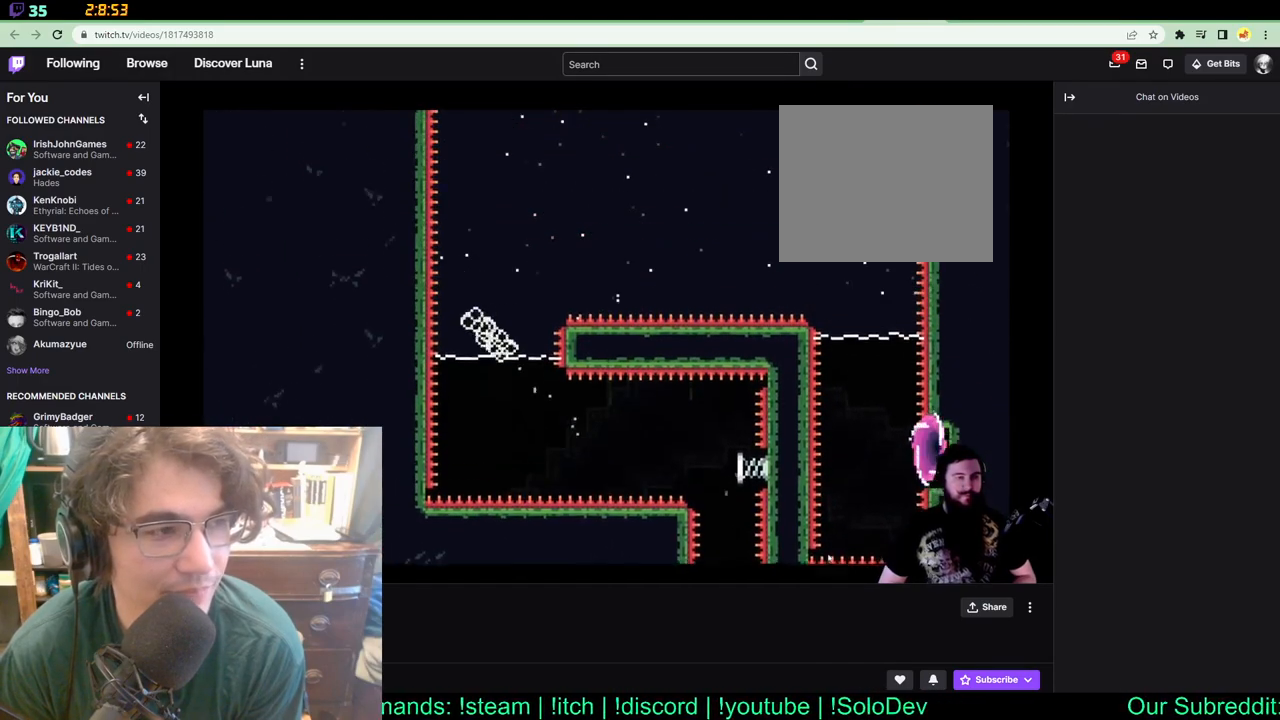
{"buttons": ["DPAD_RIGHT"], "left_stick": "center", "right_stick": "center", "events": [[367, "DPAD_UP", "up"]]}
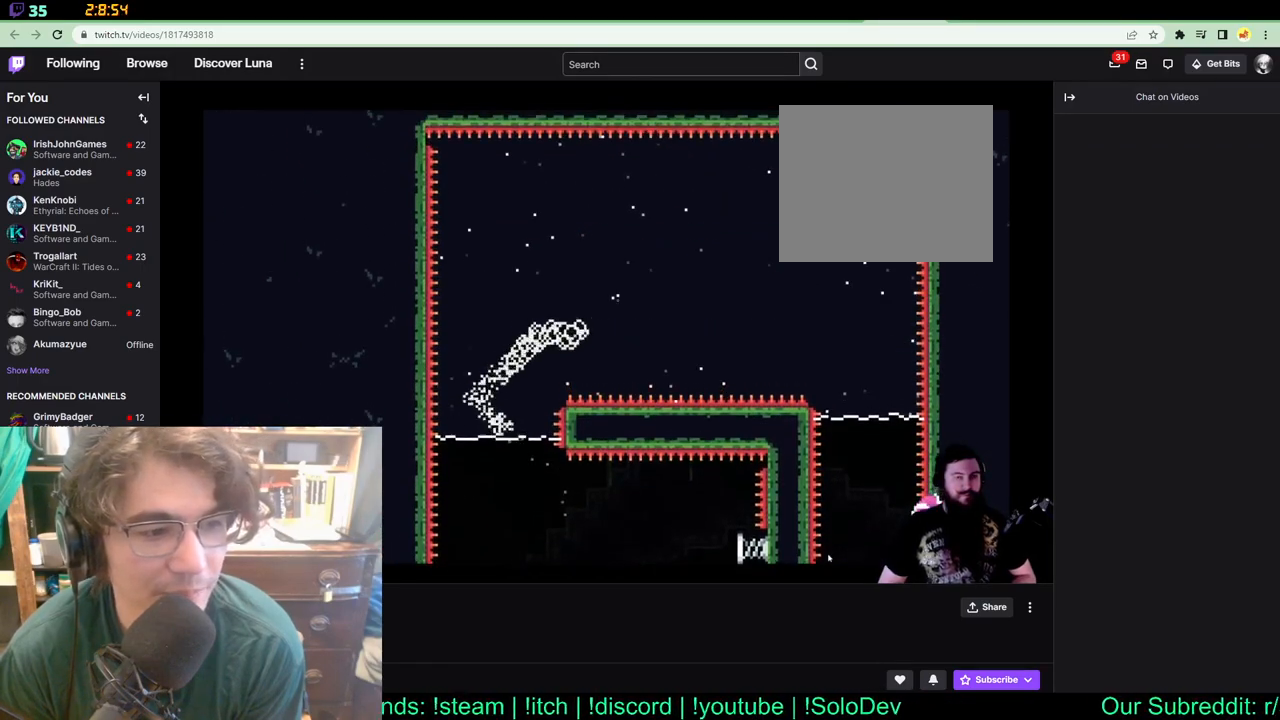
{"buttons": ["DPAD_RIGHT"], "left_stick": "center", "right_stick": "center", "events": []}
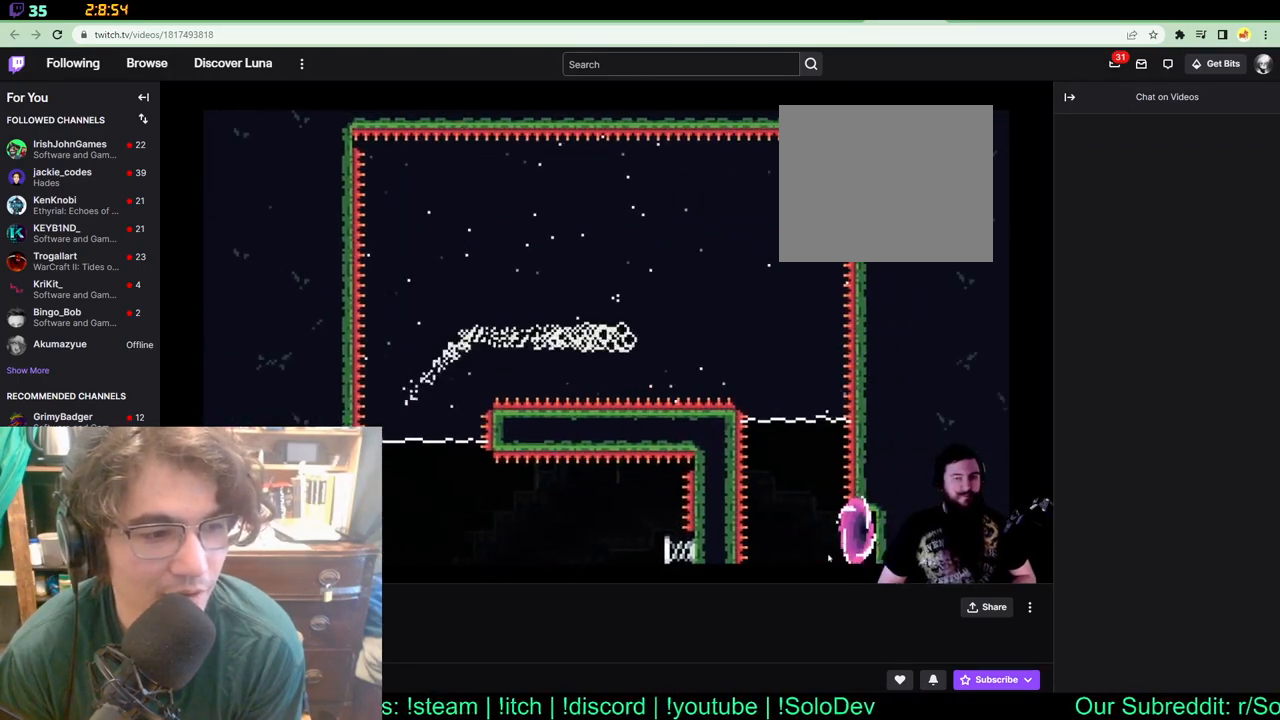
{"buttons": ["DPAD_RIGHT"], "left_stick": "center", "right_stick": "center", "events": []}
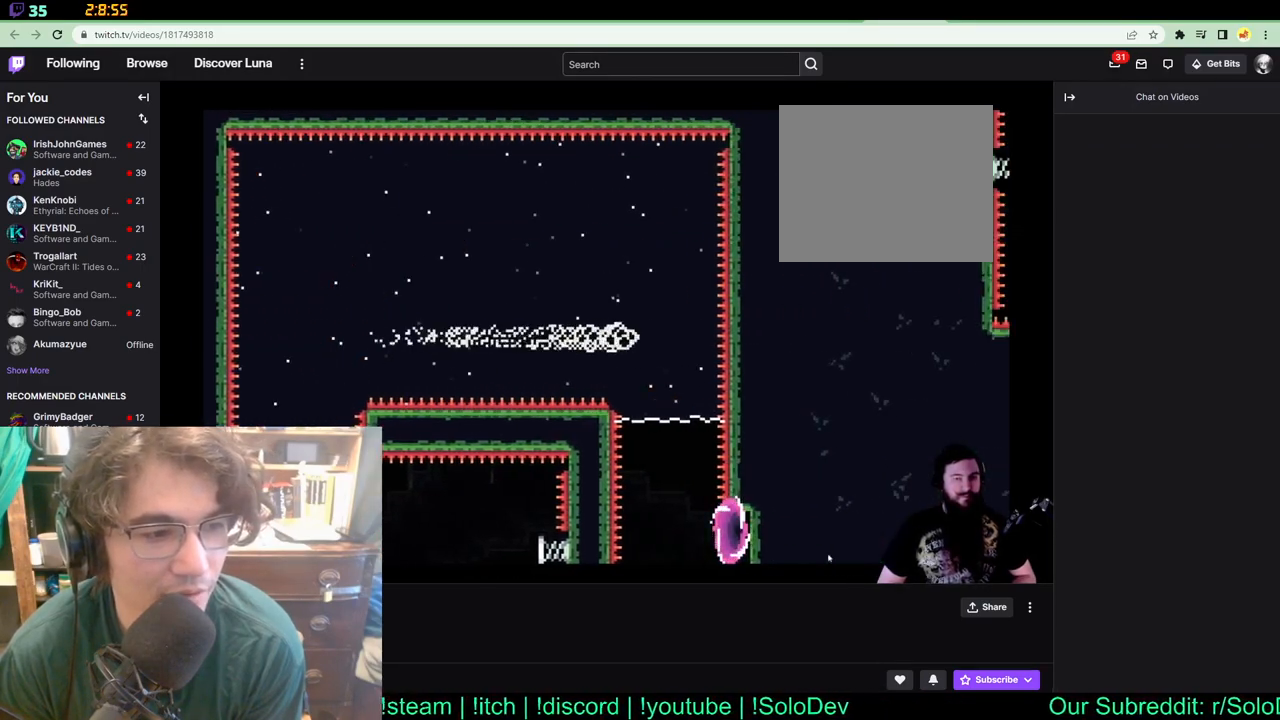
{"buttons": ["DPAD_DOWN"], "left_stick": "center", "right_stick": "center", "events": [[100, "DPAD_DOWN", "down"], [100, "DPAD_RIGHT", "up"]]}
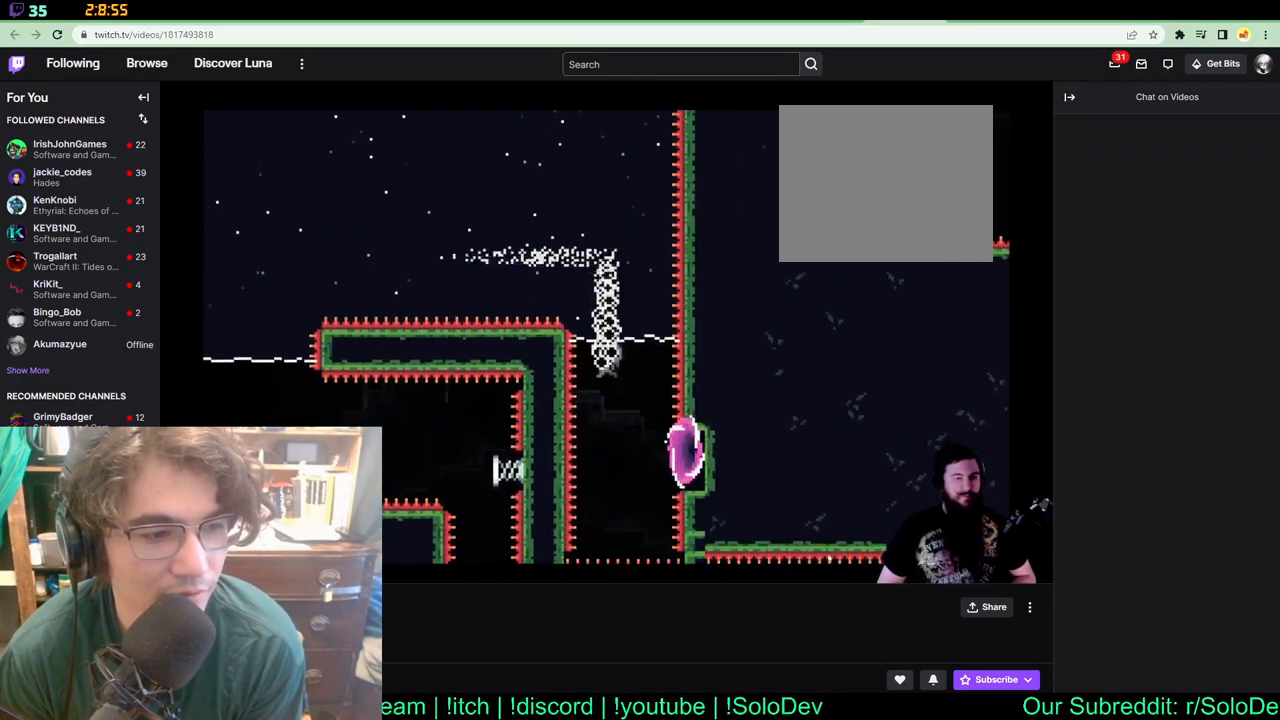
{"buttons": ["DPAD_RIGHT"], "left_stick": "center", "right_stick": "center", "events": [[17, "DPAD_DOWN", "up"], [217, "DPAD_RIGHT", "down"]]}
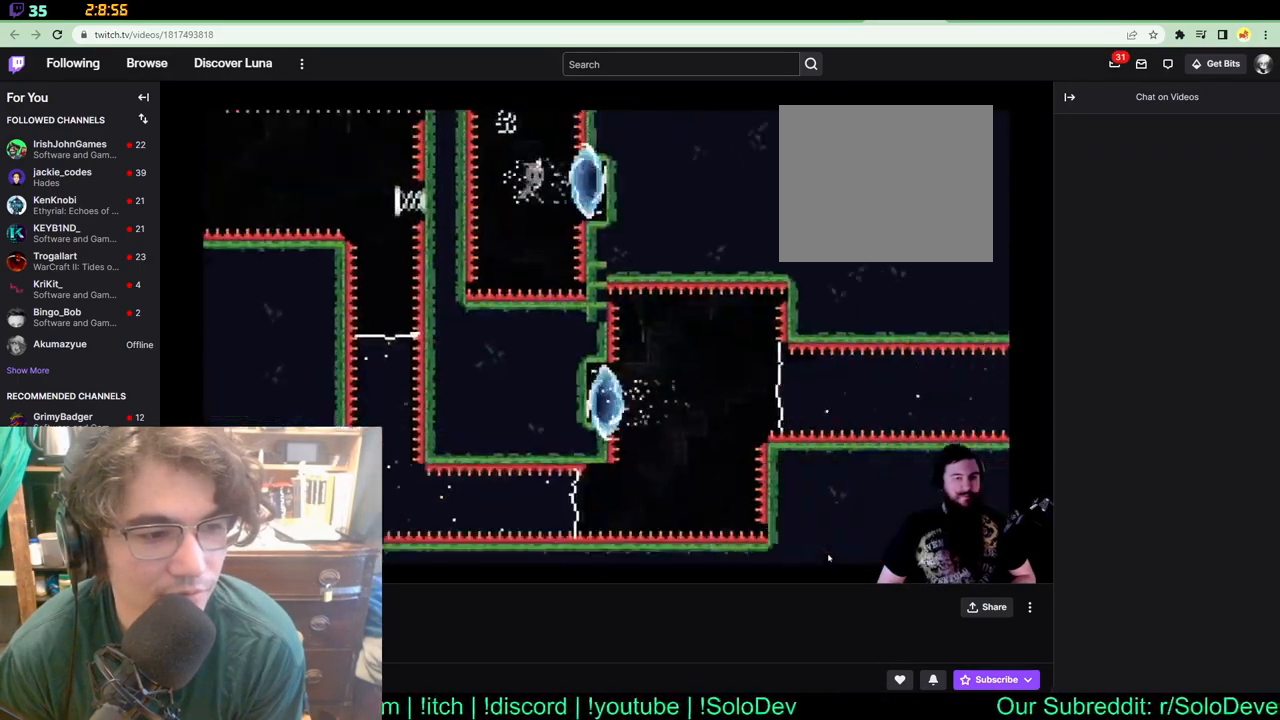
{"buttons": ["DPAD_RIGHT"], "left_stick": "center", "right_stick": "center", "events": [[150, "DPAD_RIGHT", "up"], [367, "DPAD_RIGHT", "down"]]}
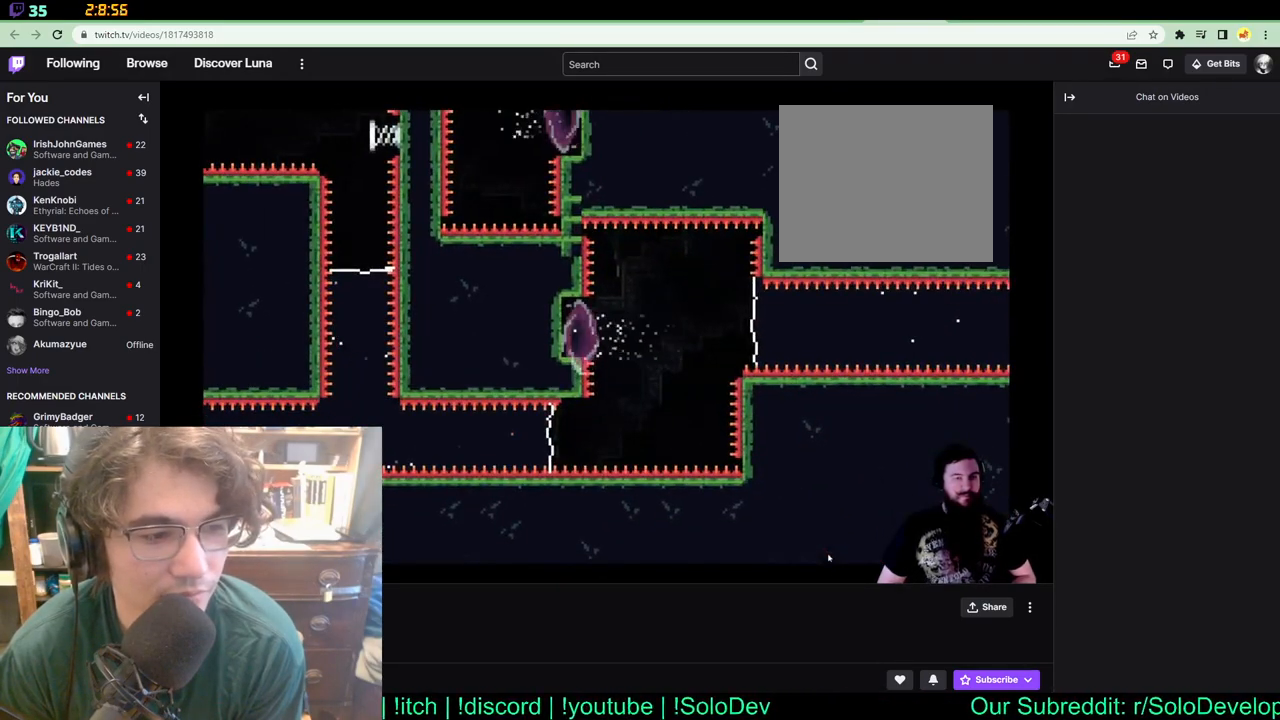
{"buttons": ["DPAD_RIGHT"], "left_stick": "center", "right_stick": "center", "events": []}
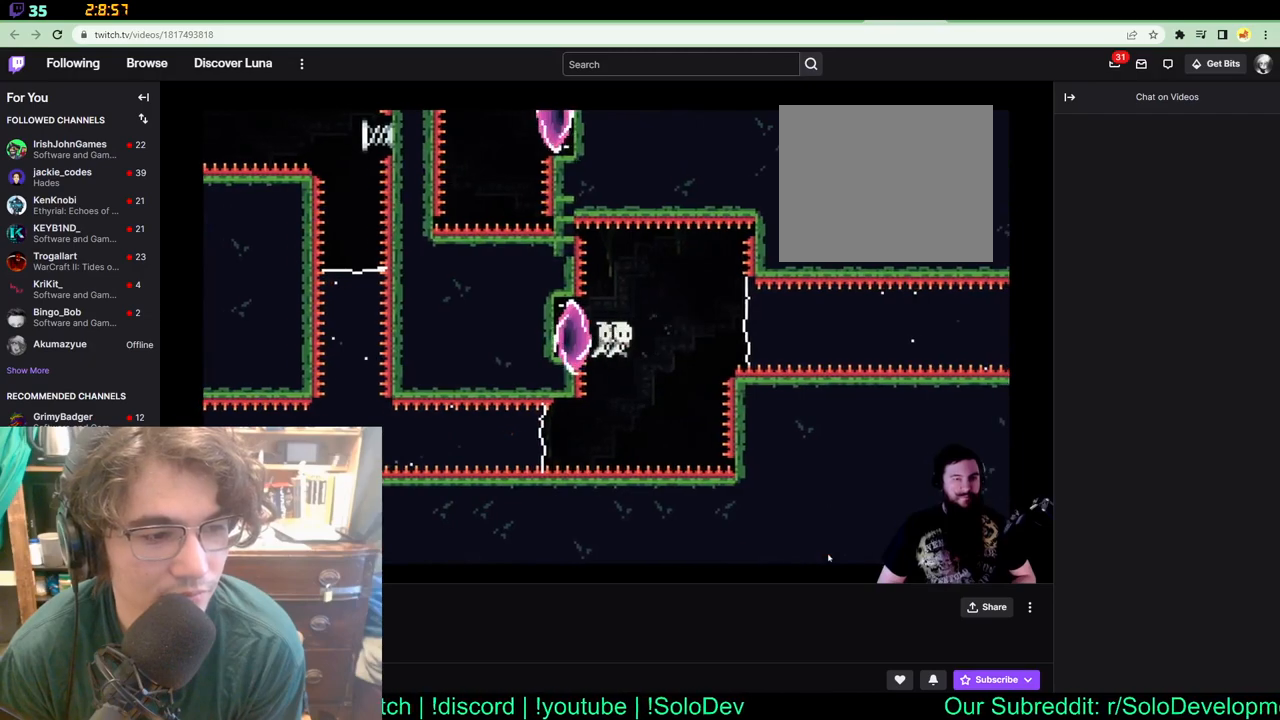
{"buttons": ["DPAD_RIGHT"], "left_stick": "center", "right_stick": "center", "events": []}
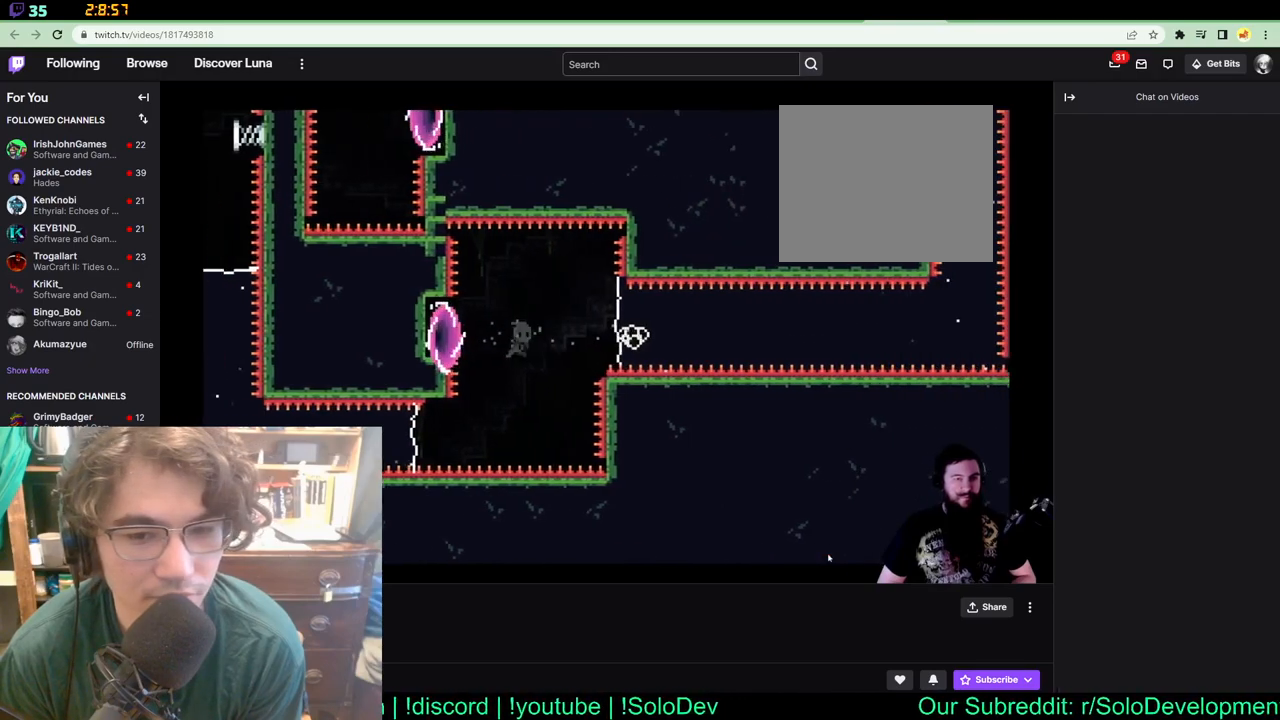
{"buttons": [], "left_stick": "center", "right_stick": "center", "events": [[400, "DPAD_RIGHT", "up"]]}
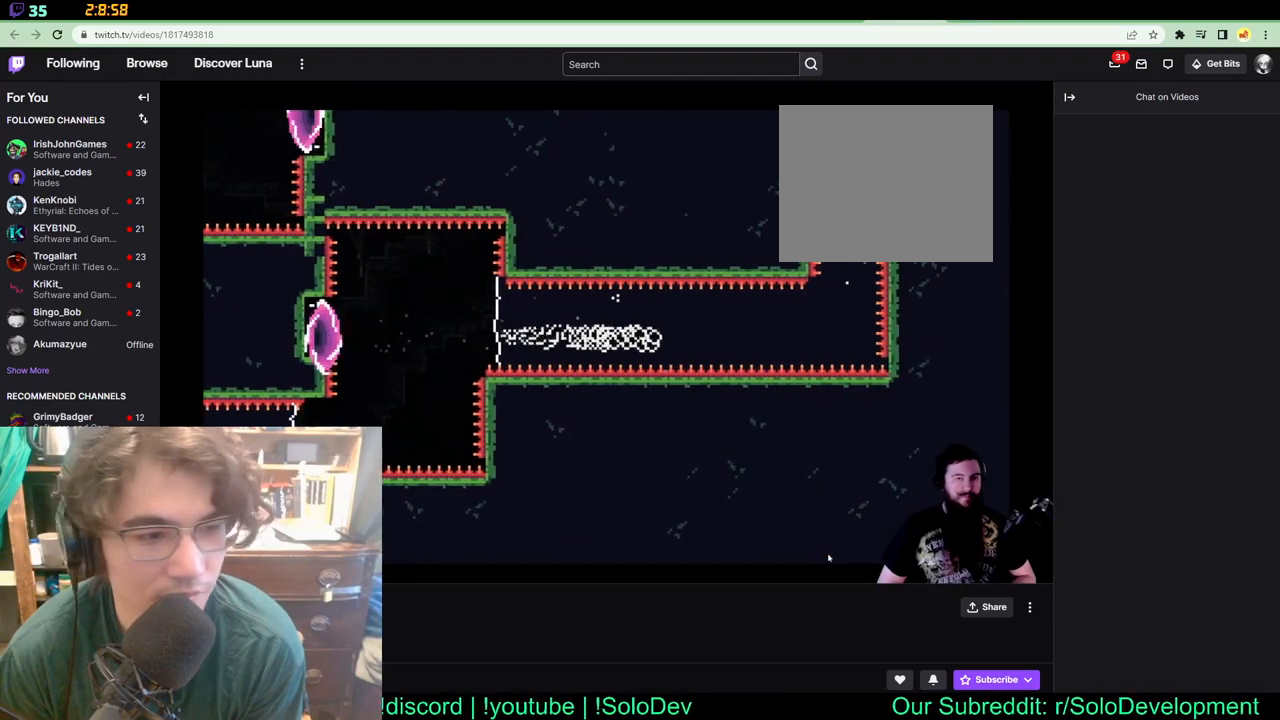
{"buttons": [], "left_stick": "center", "right_stick": "center", "events": []}
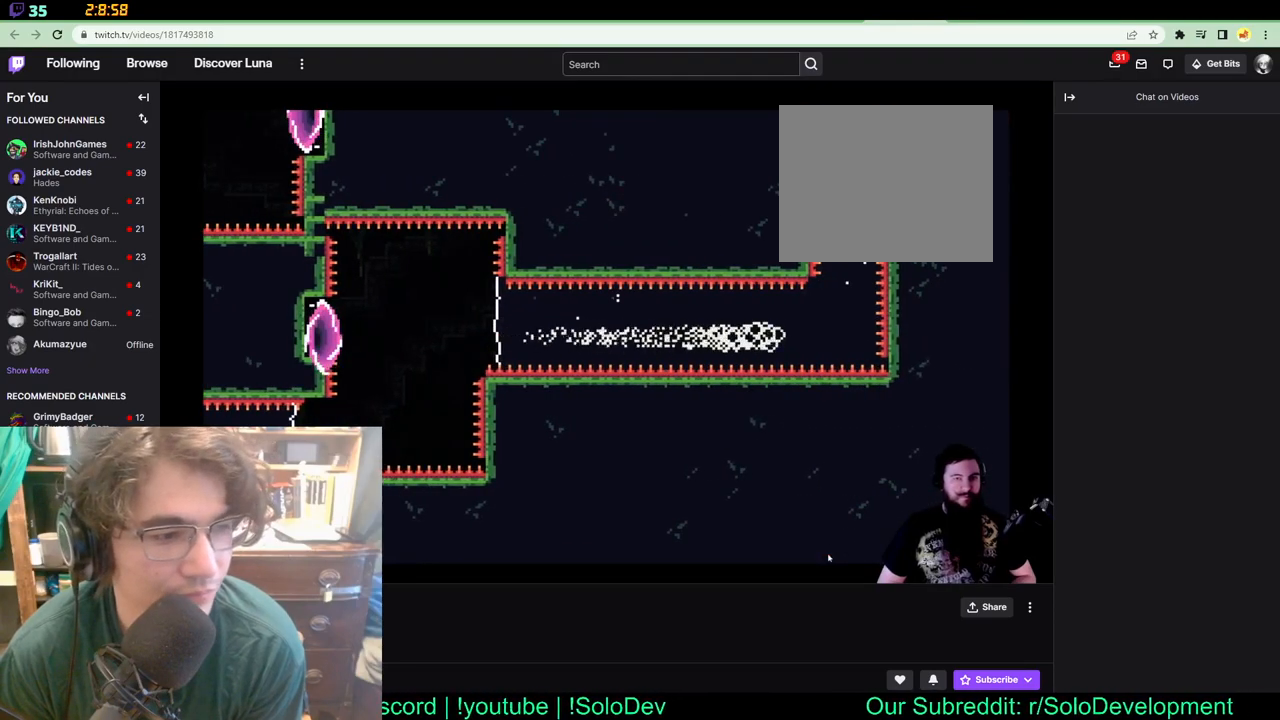
{"buttons": ["DPAD_UP"], "left_stick": "center", "right_stick": "center", "events": [[317, "DPAD_UP", "down"]]}
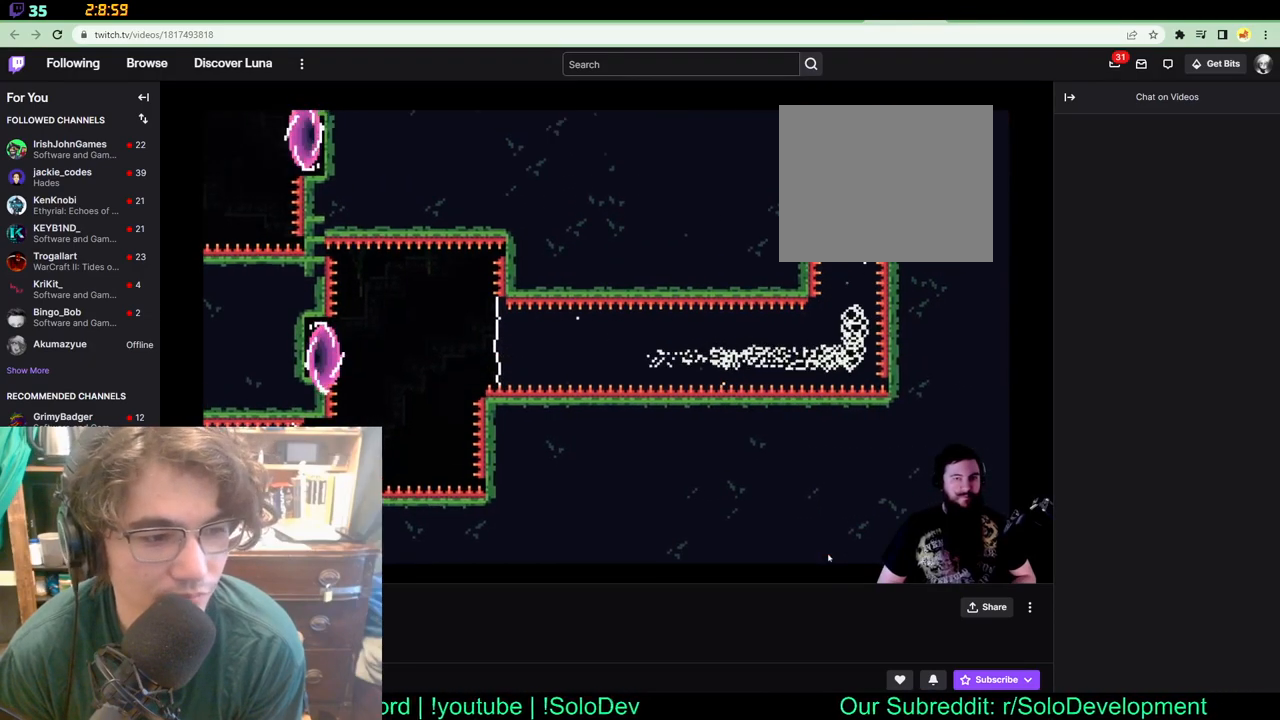
{"buttons": [], "left_stick": "center", "right_stick": "center", "events": [[50, "DPAD_UP", "up"]]}
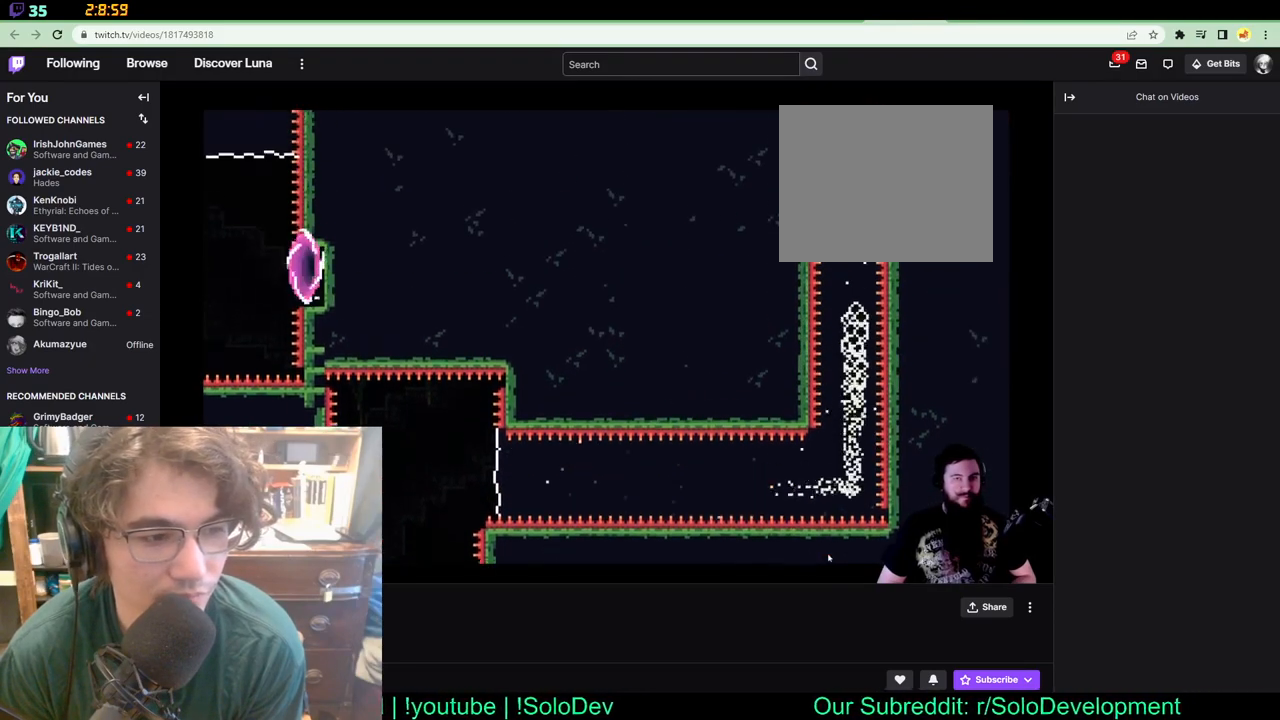
{"buttons": [], "left_stick": "center", "right_stick": "center", "events": []}
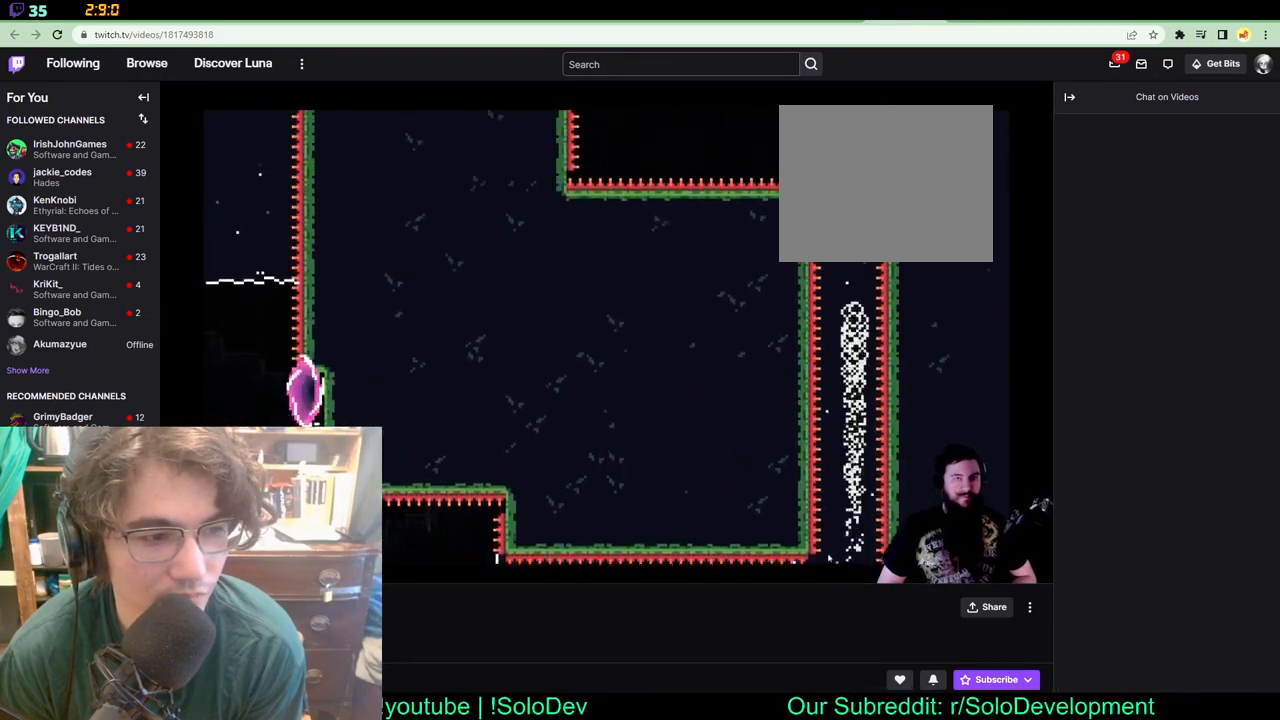
{"buttons": [], "left_stick": "center", "right_stick": "center", "events": []}
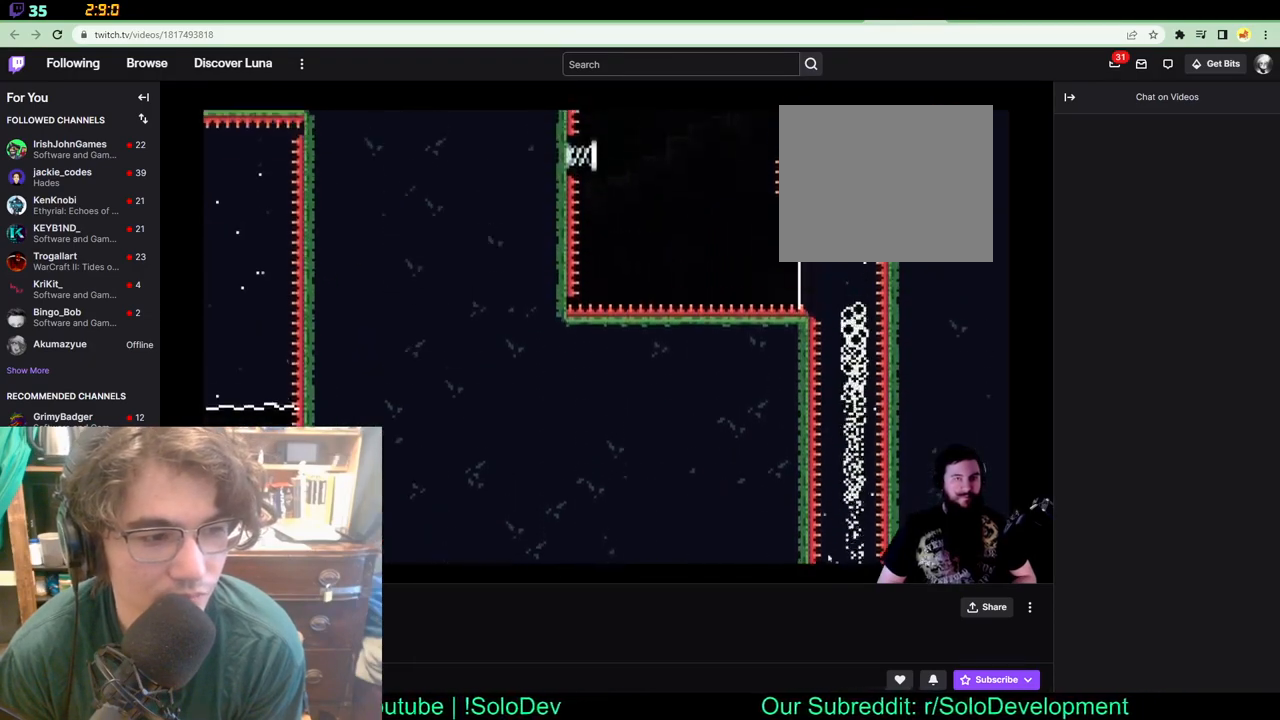
{"buttons": ["DPAD_LEFT"], "left_stick": "center", "right_stick": "center", "events": [[300, "DPAD_LEFT", "down"]]}
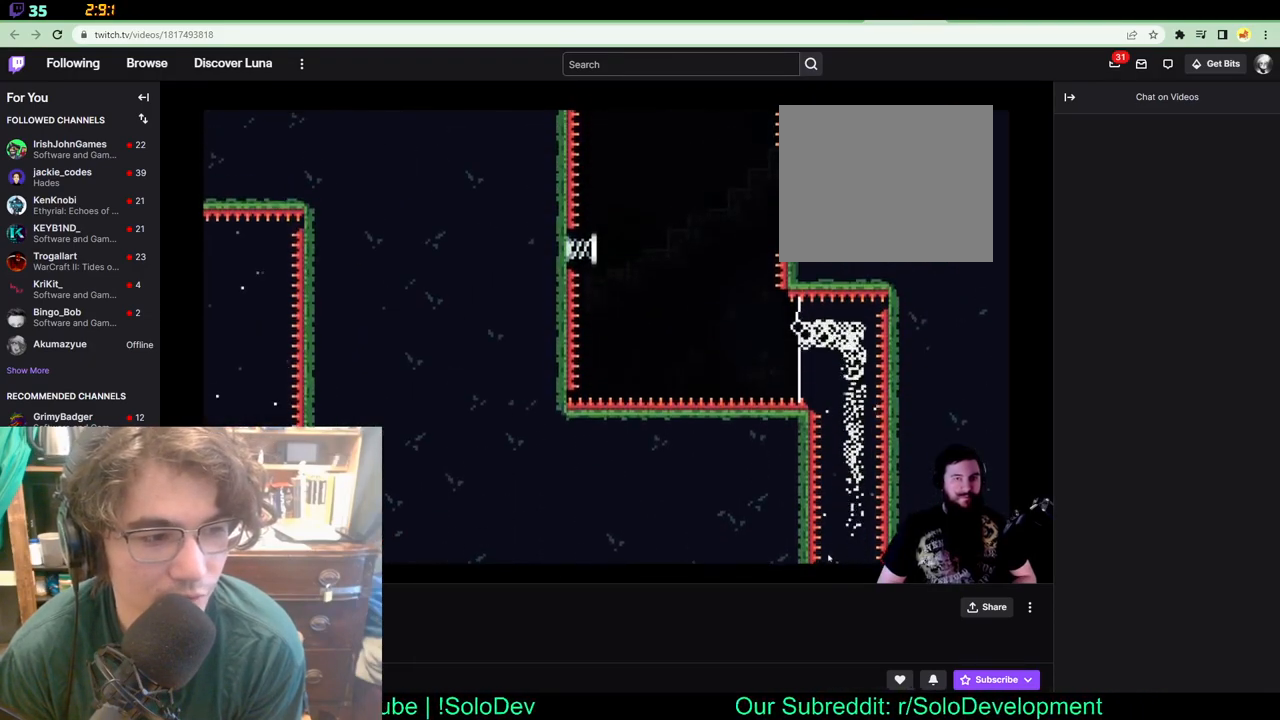
{"buttons": ["DPAD_UP", "DPAD_LEFT"], "left_stick": "center", "right_stick": "center", "events": [[133, "DPAD_LEFT", "up"], [300, "DPAD_UP", "down"], [333, "DPAD_LEFT", "down"]]}
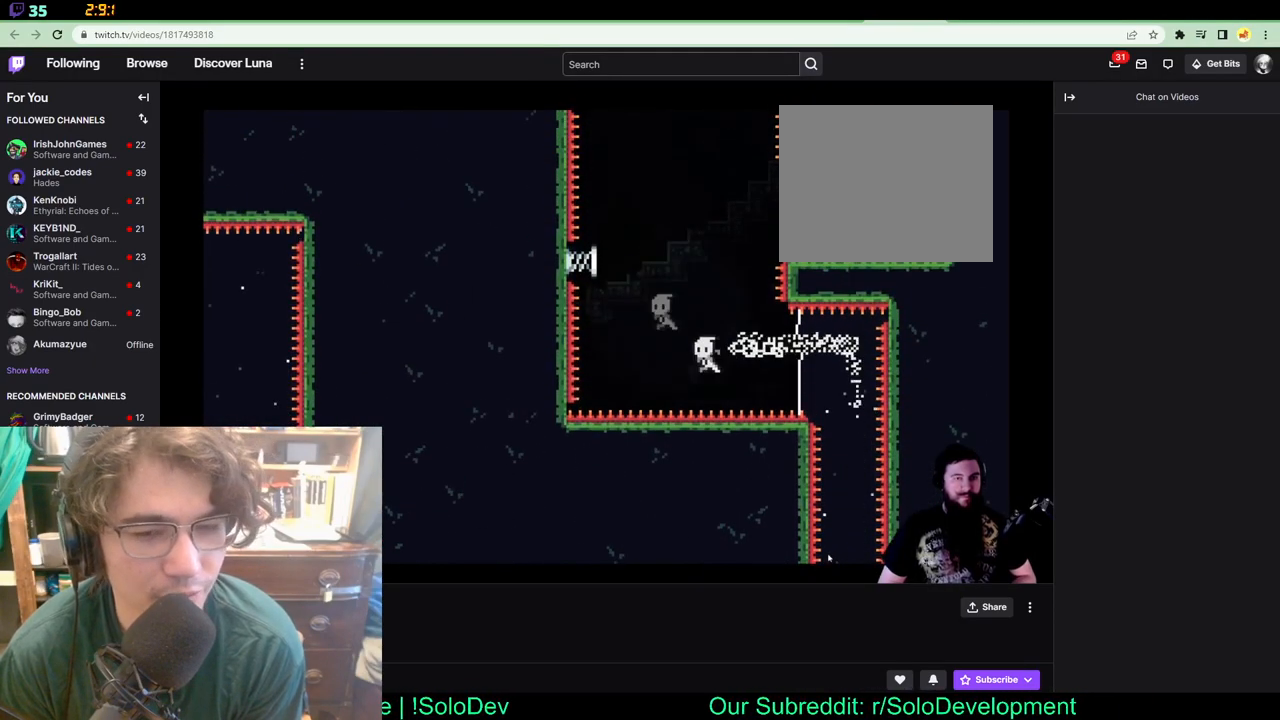
{"buttons": ["DPAD_UP", "DPAD_LEFT"], "left_stick": "center", "right_stick": "center", "events": []}
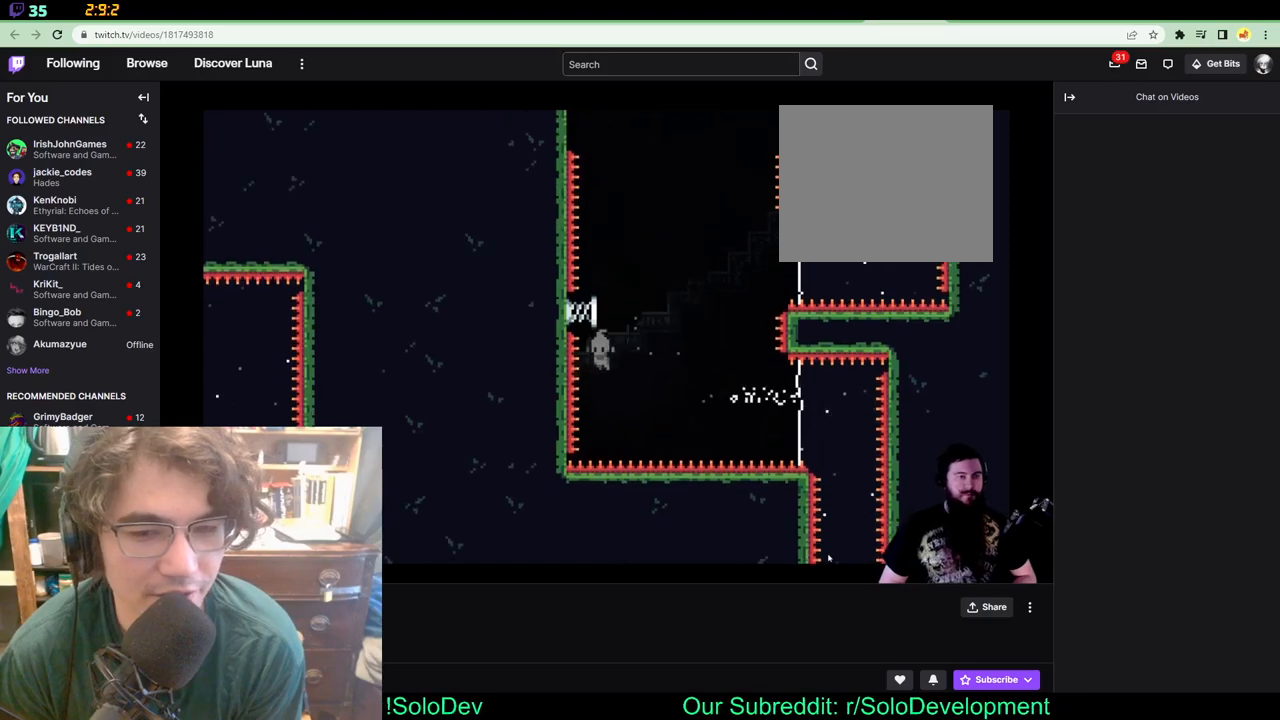
{"buttons": [], "left_stick": "center", "right_stick": "center", "events": [[117, "DPAD_LEFT", "up"], [150, "DPAD_RIGHT", "down"], [317, "DPAD_UP", "up"], [350, "DPAD_RIGHT", "up"]]}
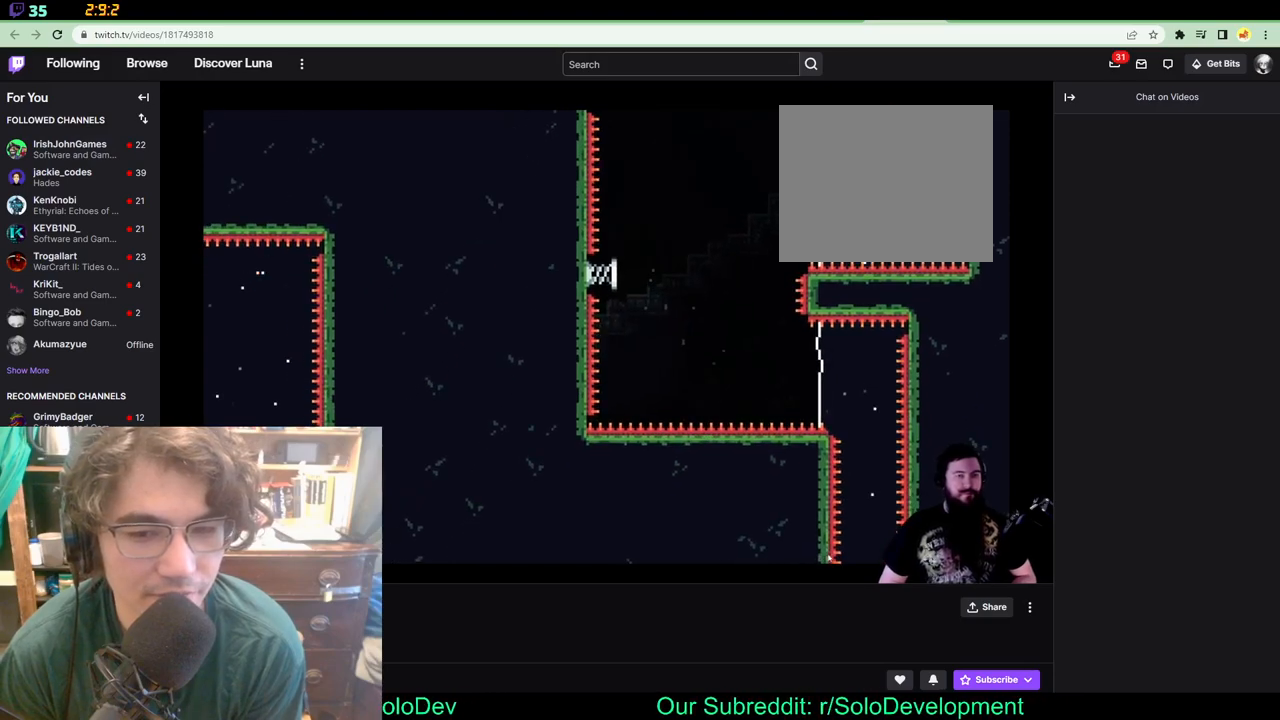
{"buttons": [], "left_stick": "center", "right_stick": "center", "events": []}
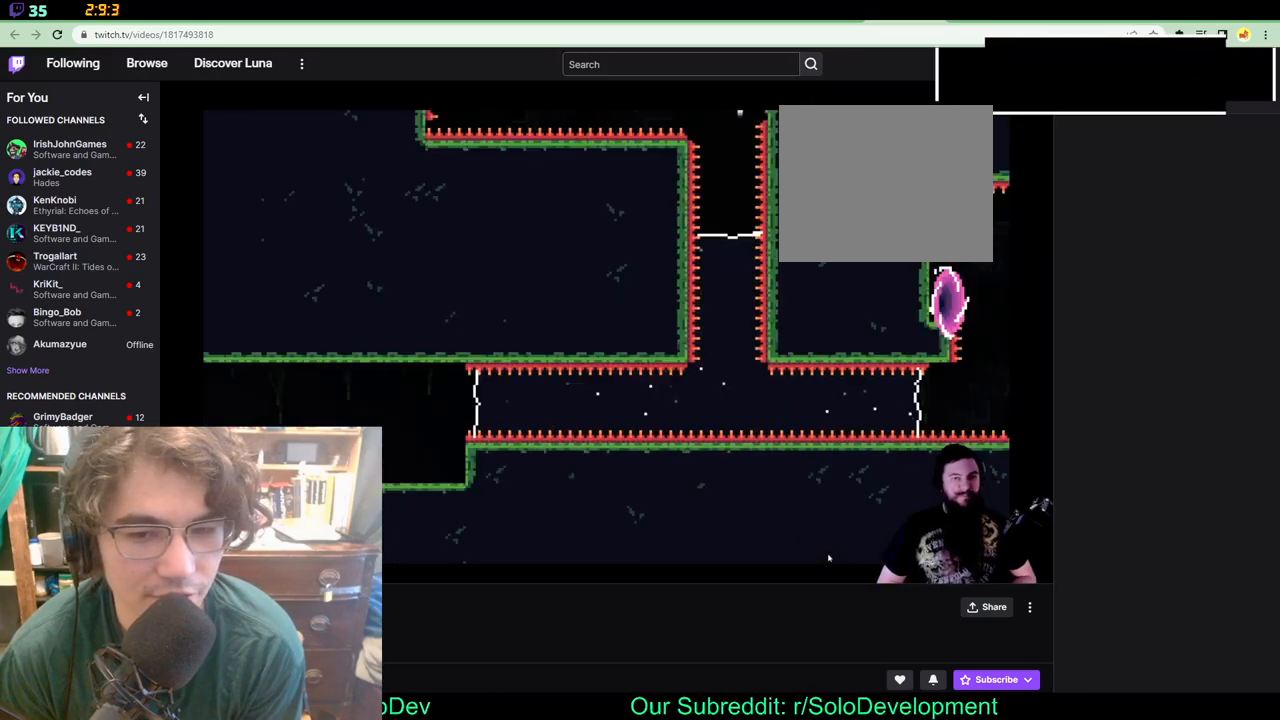
{"buttons": ["DPAD_RIGHT"], "left_stick": "center", "right_stick": "center", "events": [[317, "DPAD_RIGHT", "down"]]}
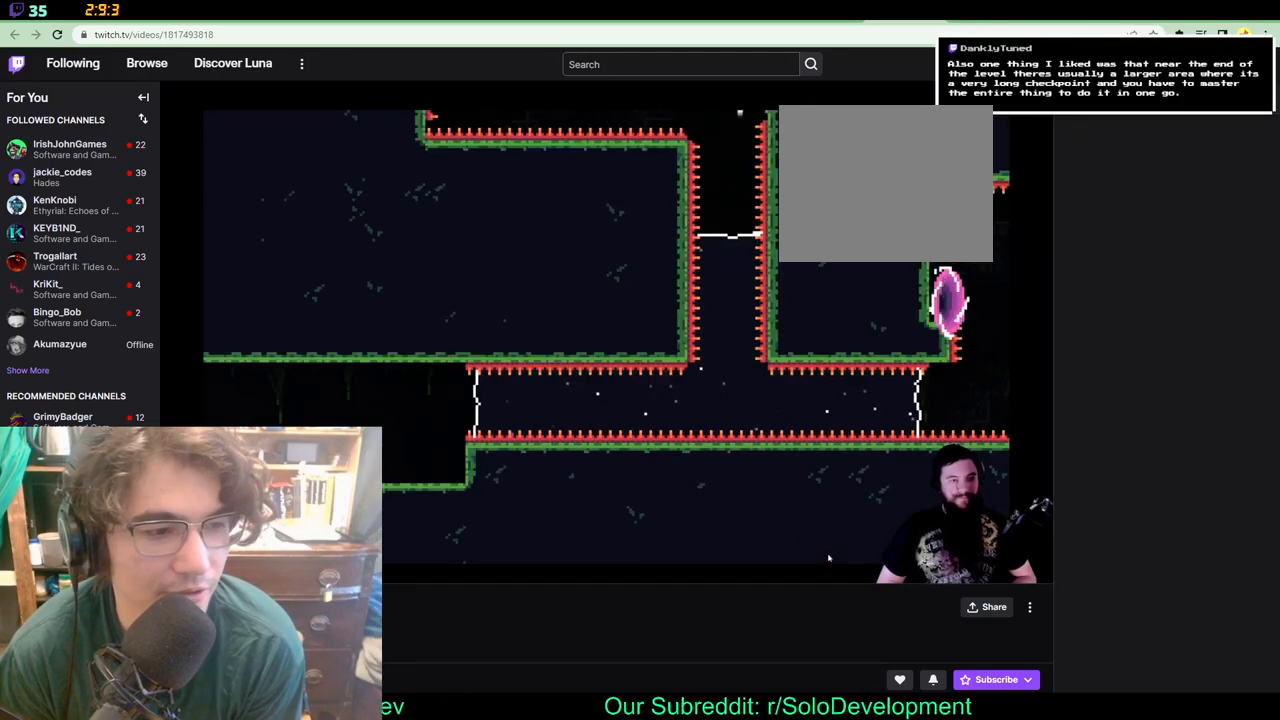
{"buttons": ["DPAD_RIGHT"], "left_stick": "center", "right_stick": "center", "events": []}
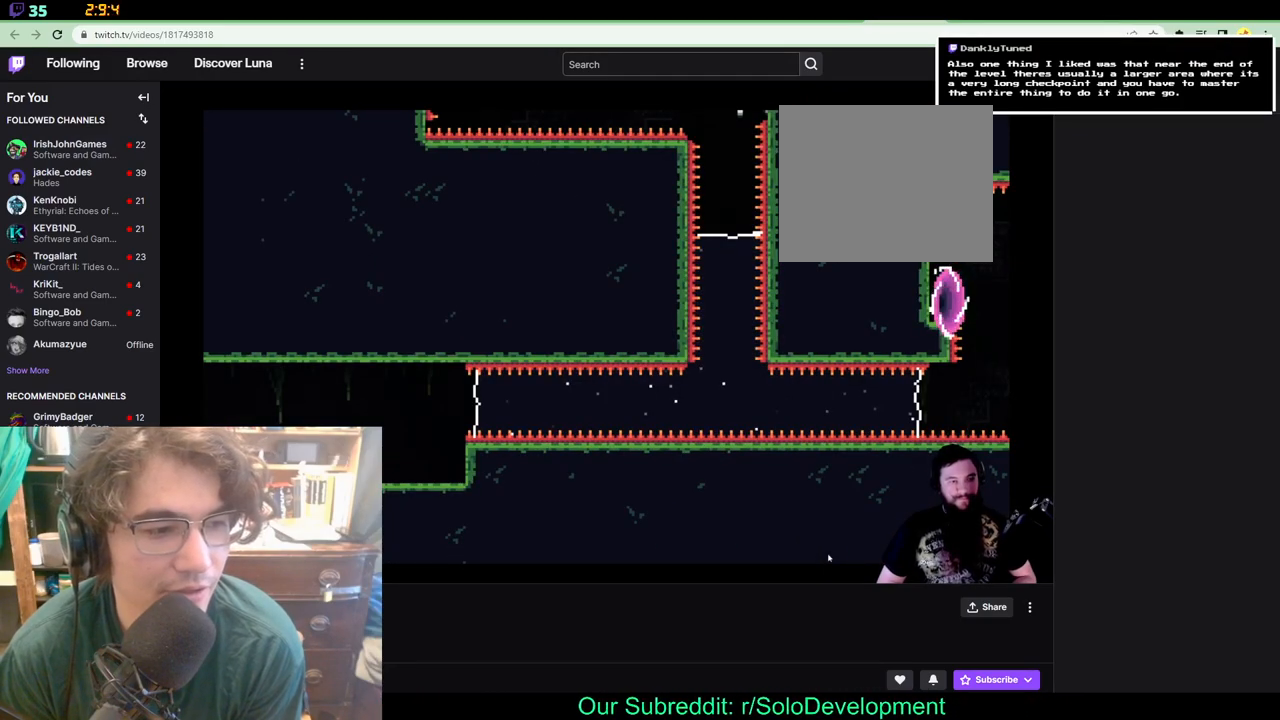
{"buttons": ["DPAD_UP", "DPAD_RIGHT"], "left_stick": "center", "right_stick": "center", "events": [[350, "DPAD_UP", "down"]]}
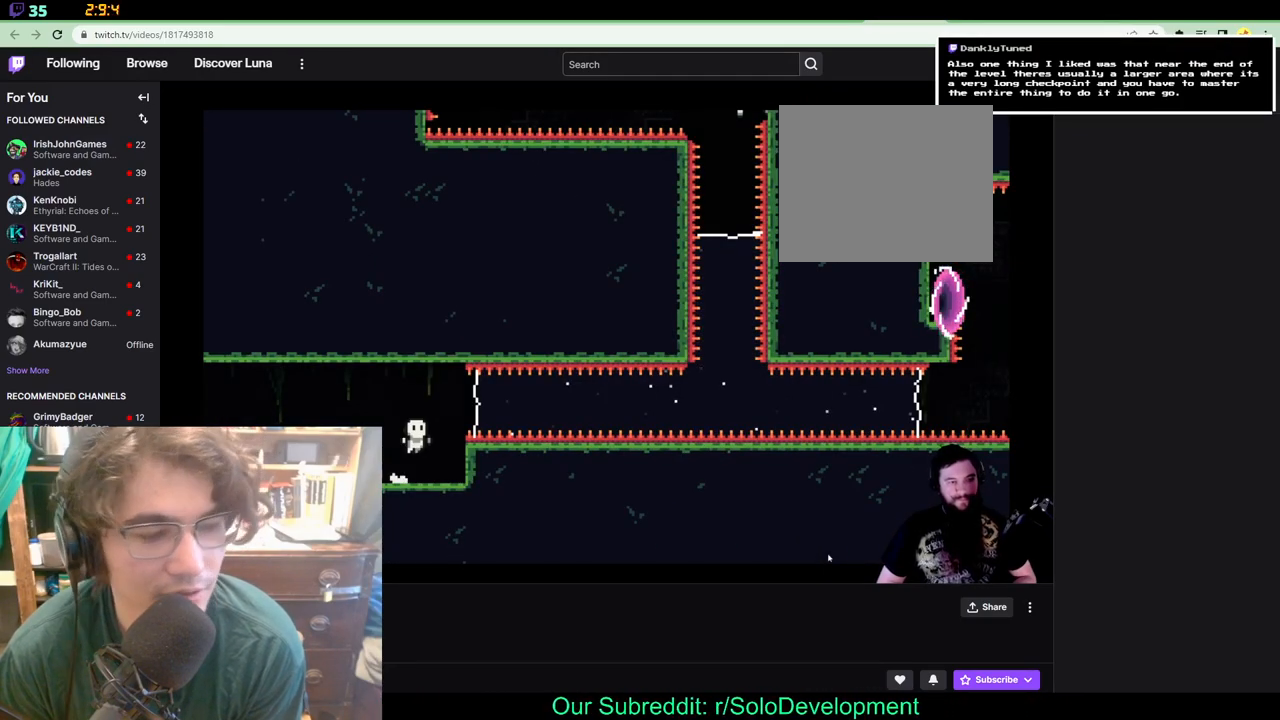
{"buttons": ["DPAD_RIGHT"], "left_stick": "center", "right_stick": "center", "events": [[117, "DPAD_UP", "up"]]}
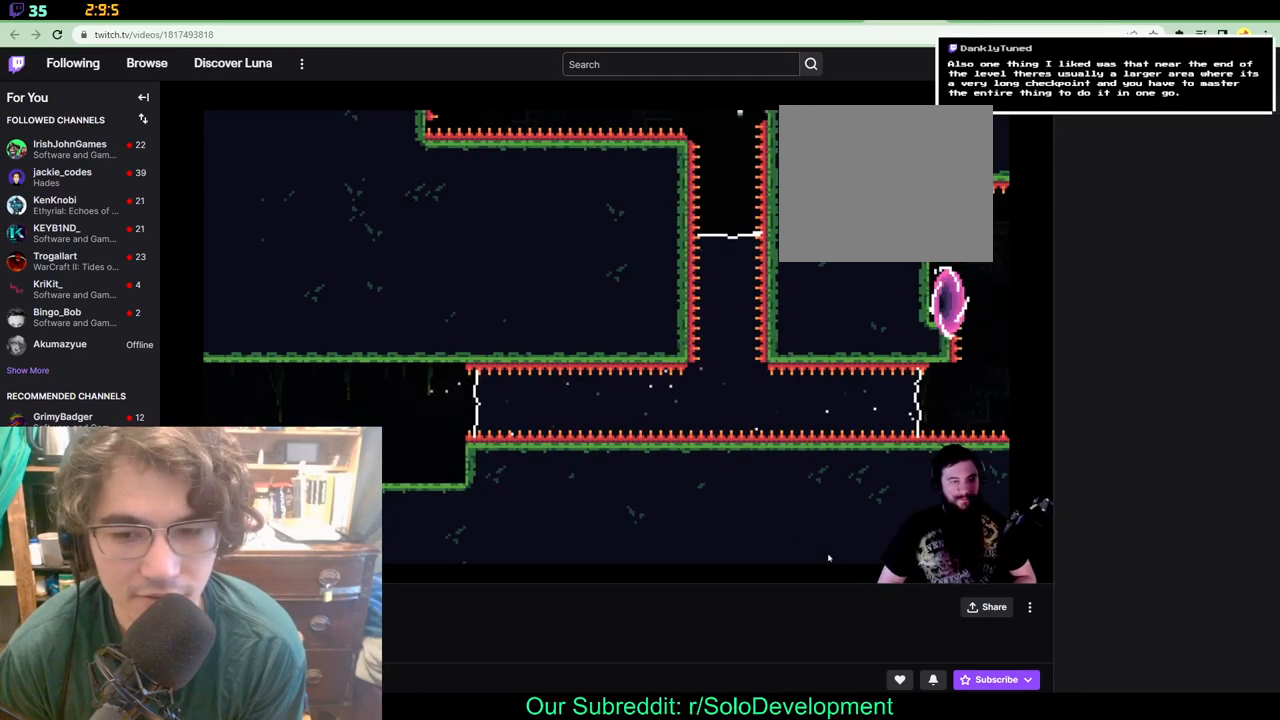
{"buttons": ["DPAD_RIGHT"], "left_stick": "center", "right_stick": "center", "events": [[117, "DPAD_RIGHT", "up"], [317, "DPAD_RIGHT", "down"]]}